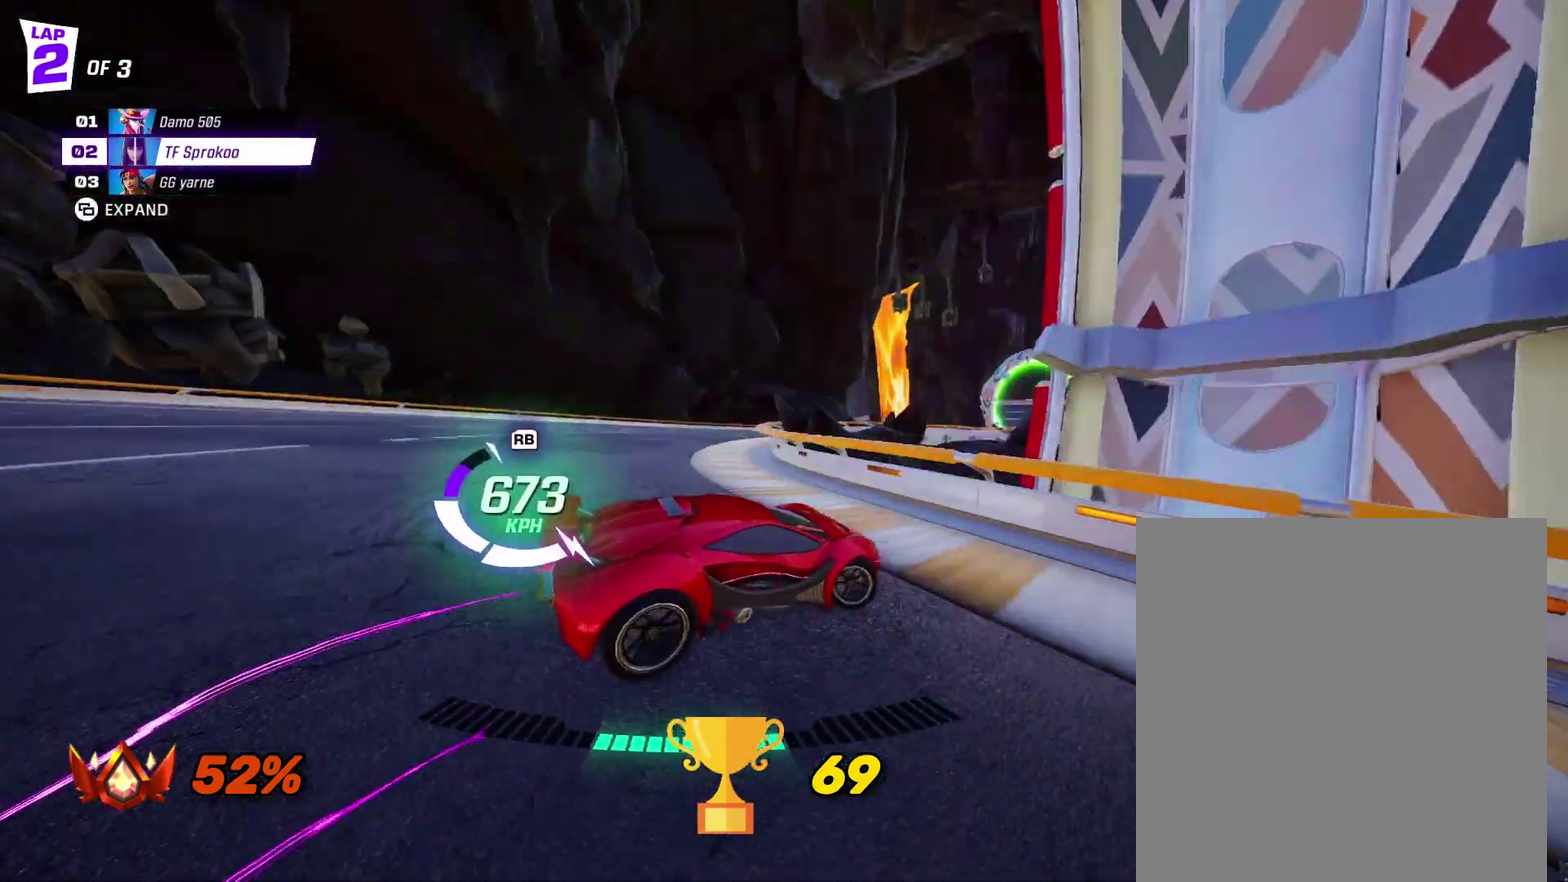
Gameplay with a controller (Xbox layout); each line is a JSON object with the inputs held at the frame after it. "events" lists button and stick changes between this image and that frame as [ms after this image, input, new state], when the widget could be followed in between. Not read: R3 right_stick.
{"buttons": ["X", "R2"], "left_stick": "center", "events": [[233, "left_stick", "right"], [367, "left_stick", "center"]]}
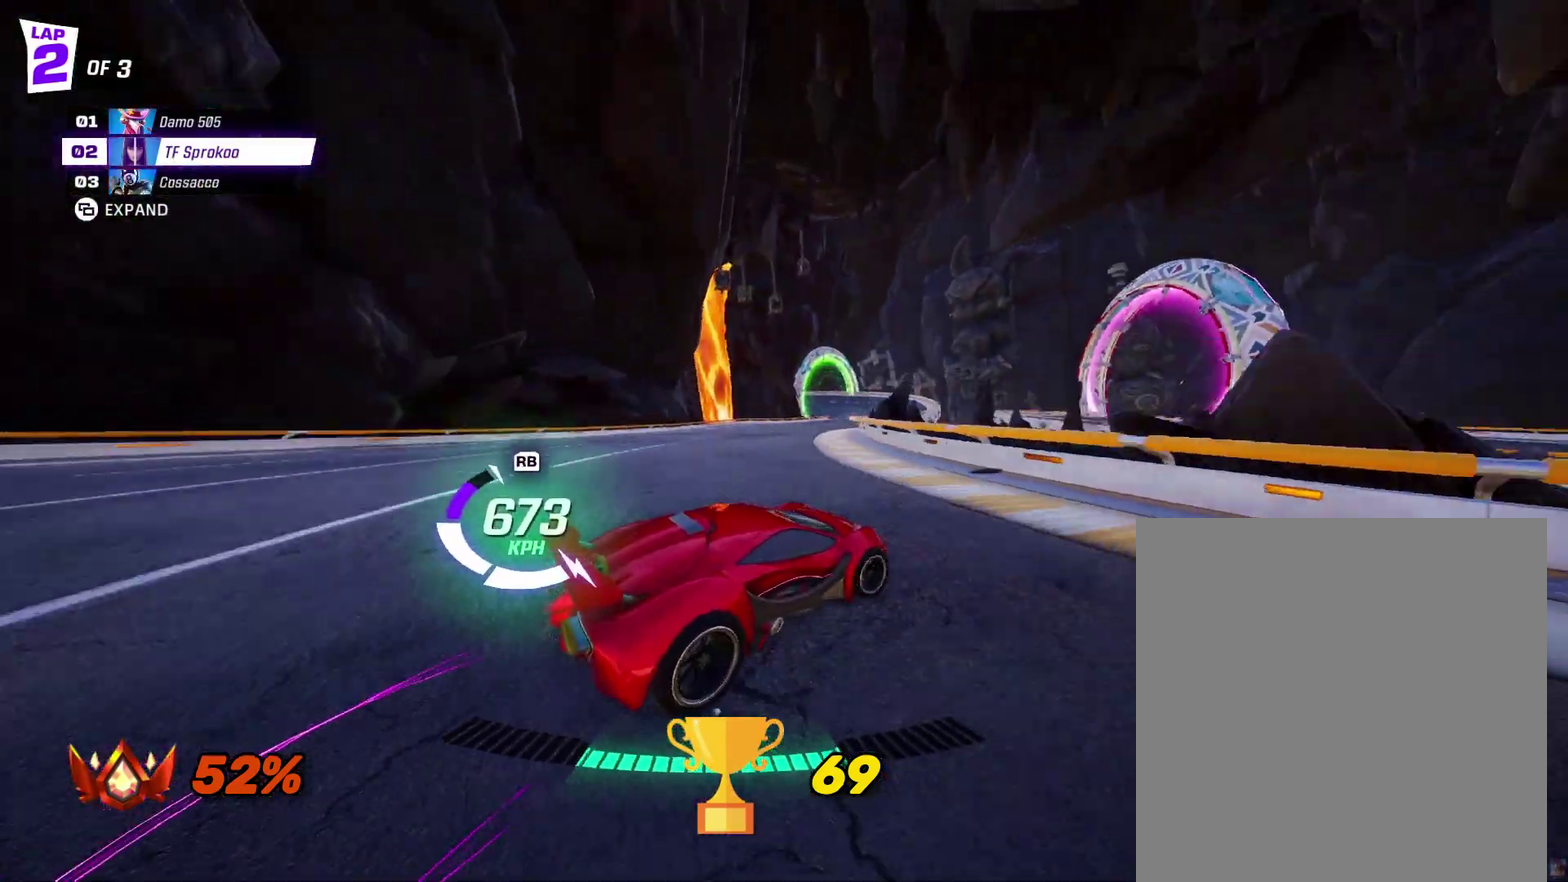
{"buttons": ["X", "R2"], "left_stick": "center", "events": [[67, "left_stick", "right"], [233, "left_stick", "center"], [333, "left_stick", "right"], [467, "left_stick", "center"]]}
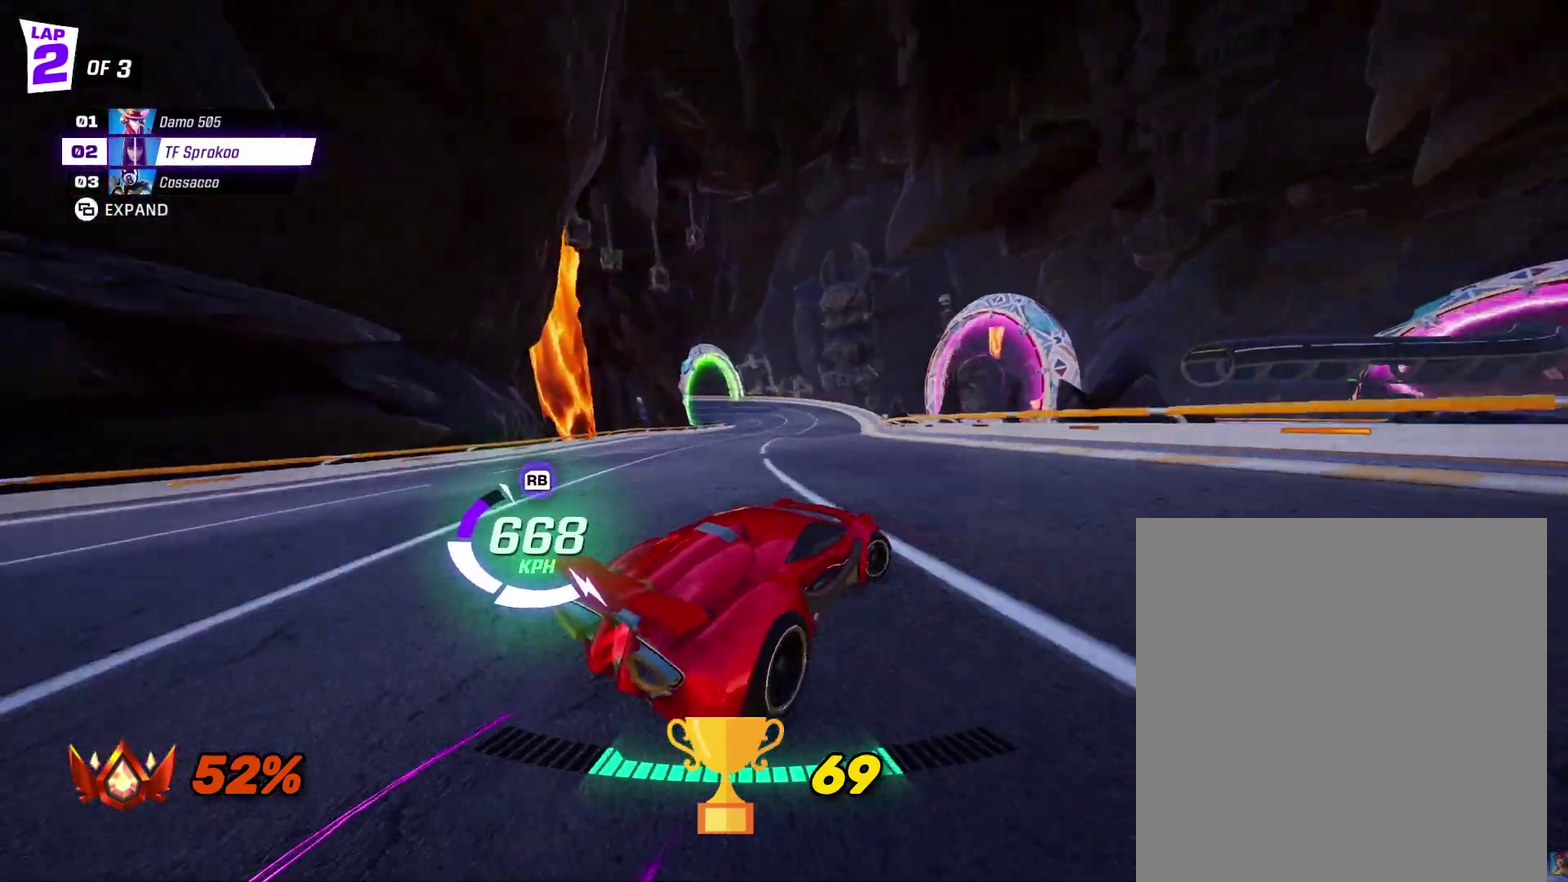
{"buttons": ["R2"], "left_stick": "right", "events": [[67, "left_stick", "right"], [333, "left_stick", "center"], [400, "left_stick", "right"], [500, "X", "up"]]}
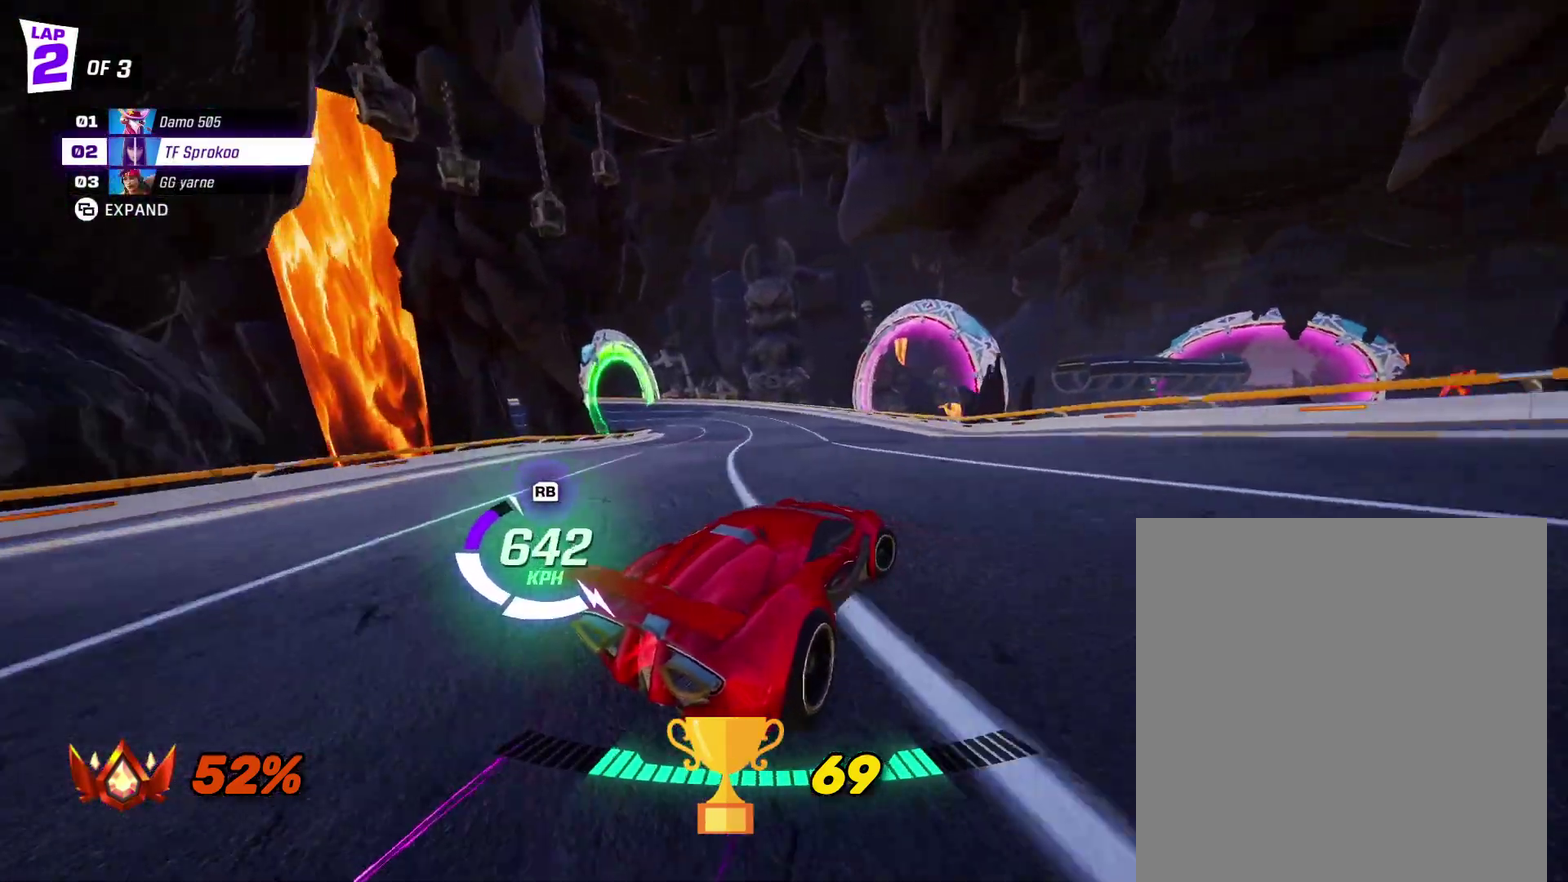
{"buttons": ["R2"], "left_stick": "center", "events": [[133, "left_stick", "center"], [200, "left_stick", "left"], [267, "X", "down"], [367, "left_stick", "center"], [433, "X", "up"]]}
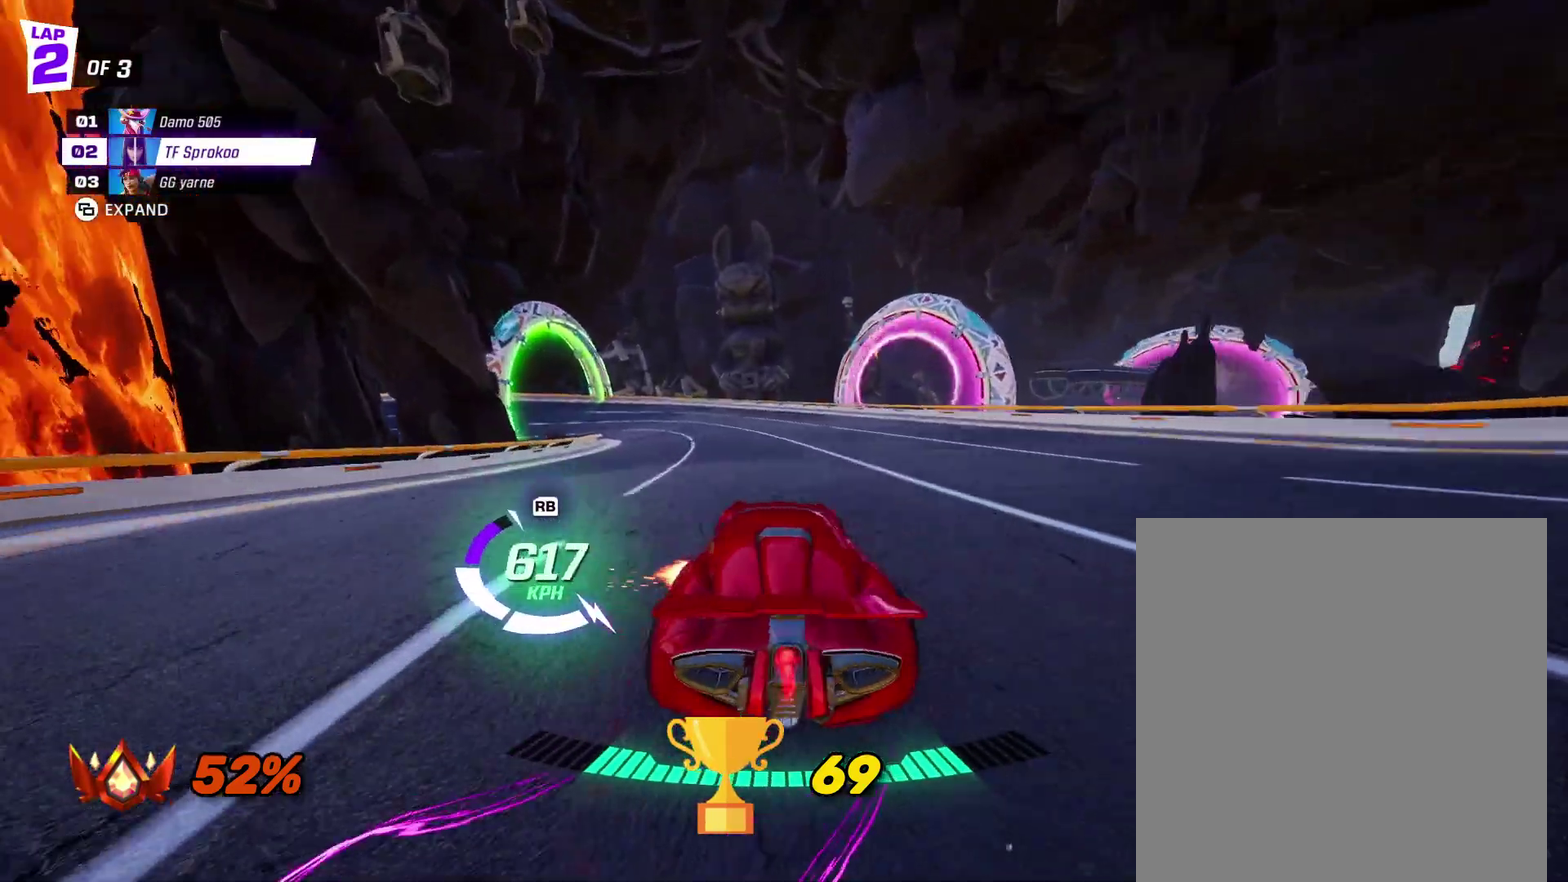
{"buttons": ["X", "R2"], "left_stick": "left", "events": [[67, "left_stick", "right"], [167, "left_stick", "center"], [333, "left_stick", "left"], [367, "X", "down"]]}
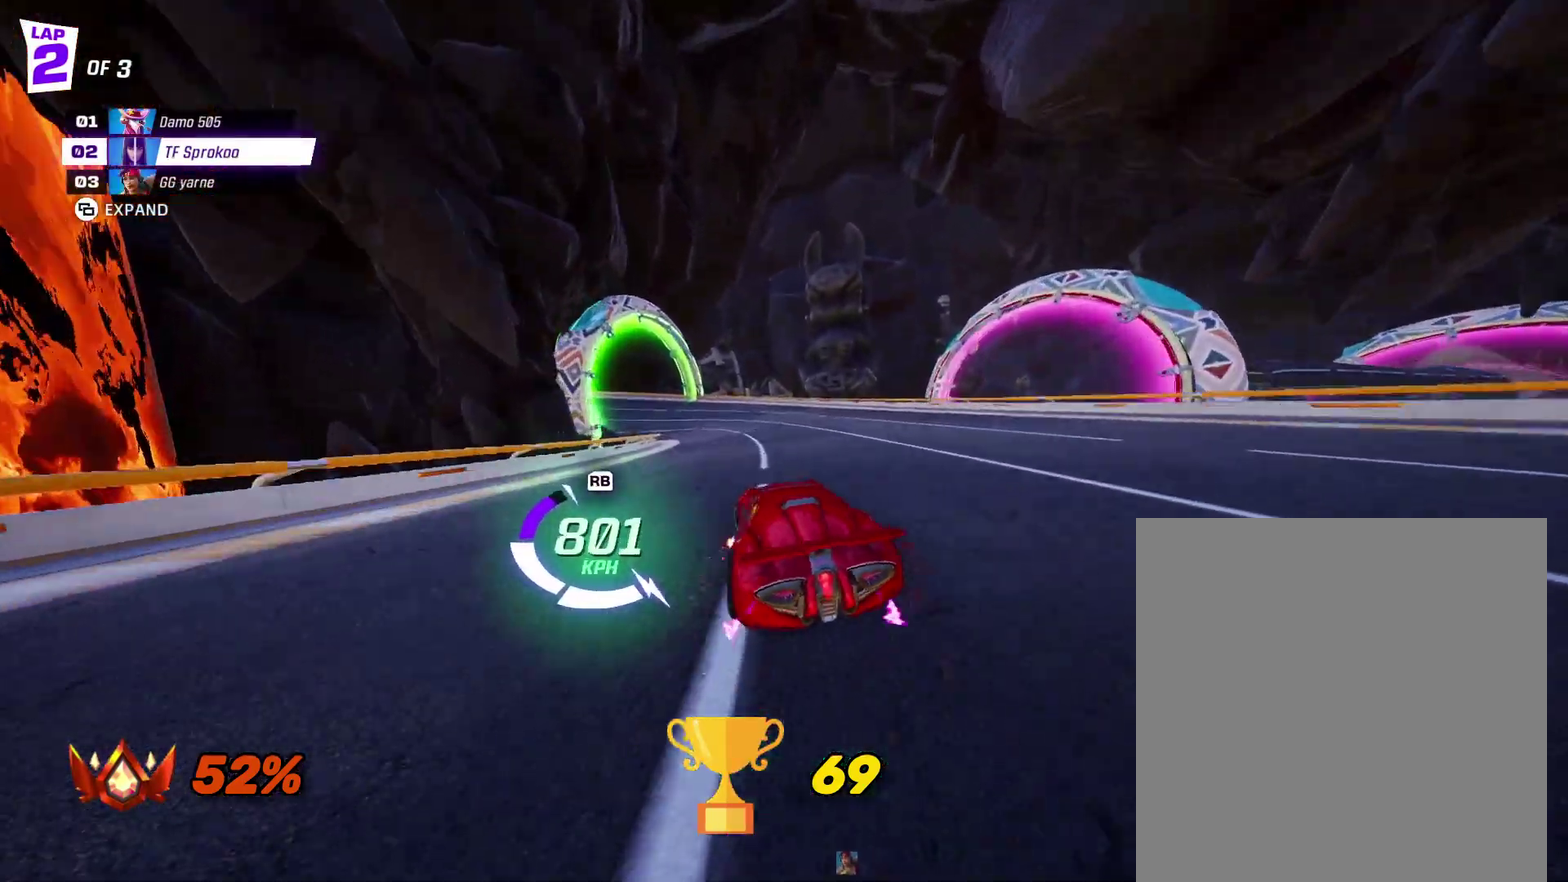
{"buttons": ["X", "R2"], "left_stick": "left", "events": [[67, "R1", "down"], [233, "R1", "up"], [267, "left_stick", "center"], [367, "left_stick", "left"]]}
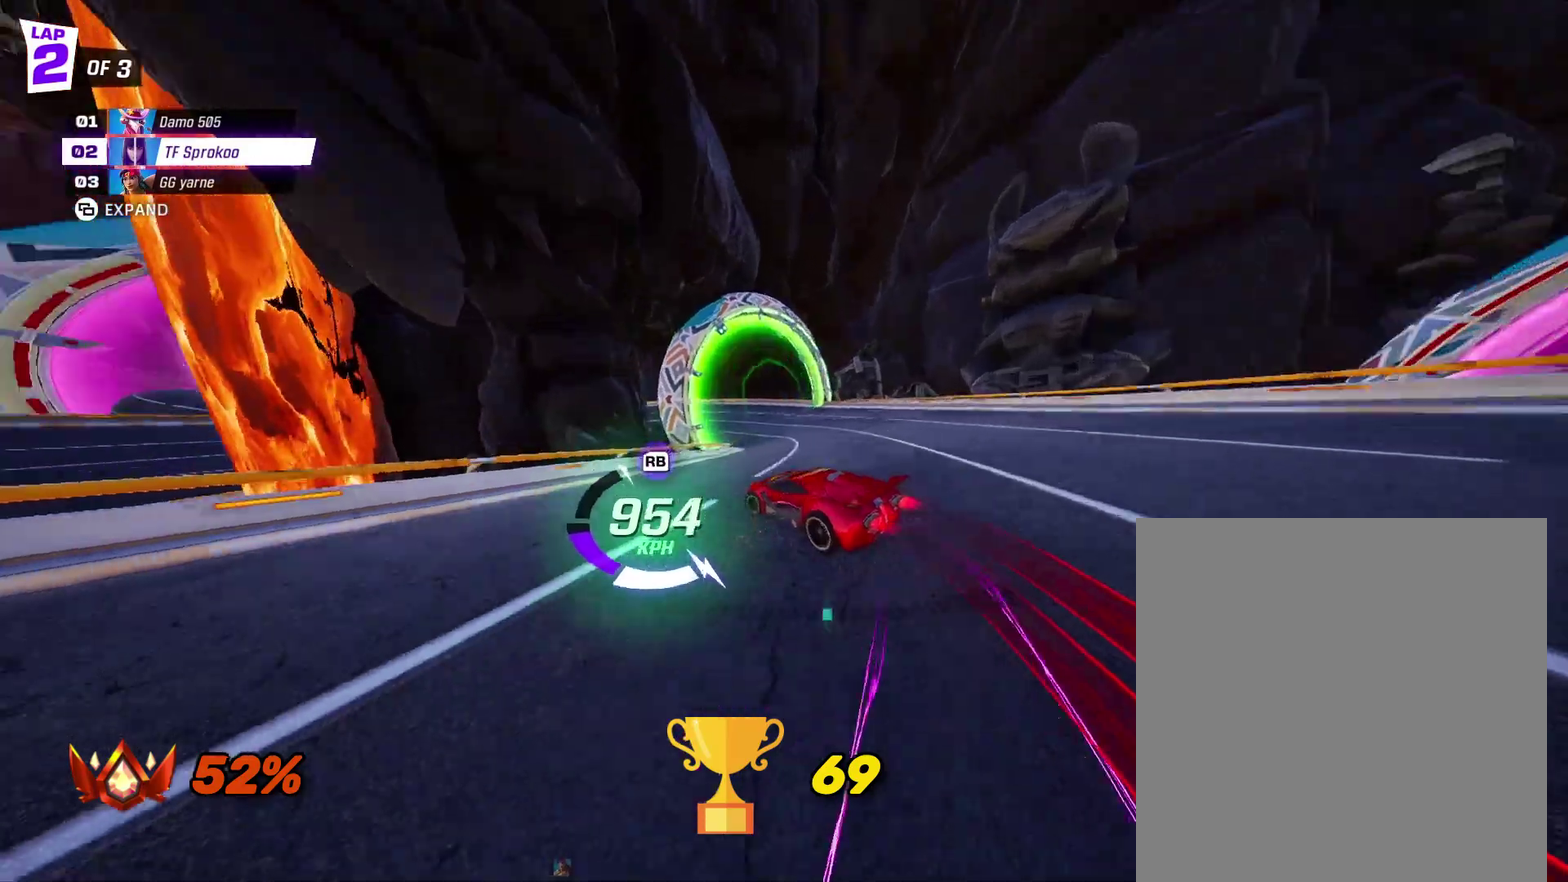
{"buttons": ["X", "R2"], "left_stick": "left", "events": [[67, "left_stick", "center"], [167, "left_stick", "left"], [333, "left_stick", "center"], [433, "left_stick", "left"]]}
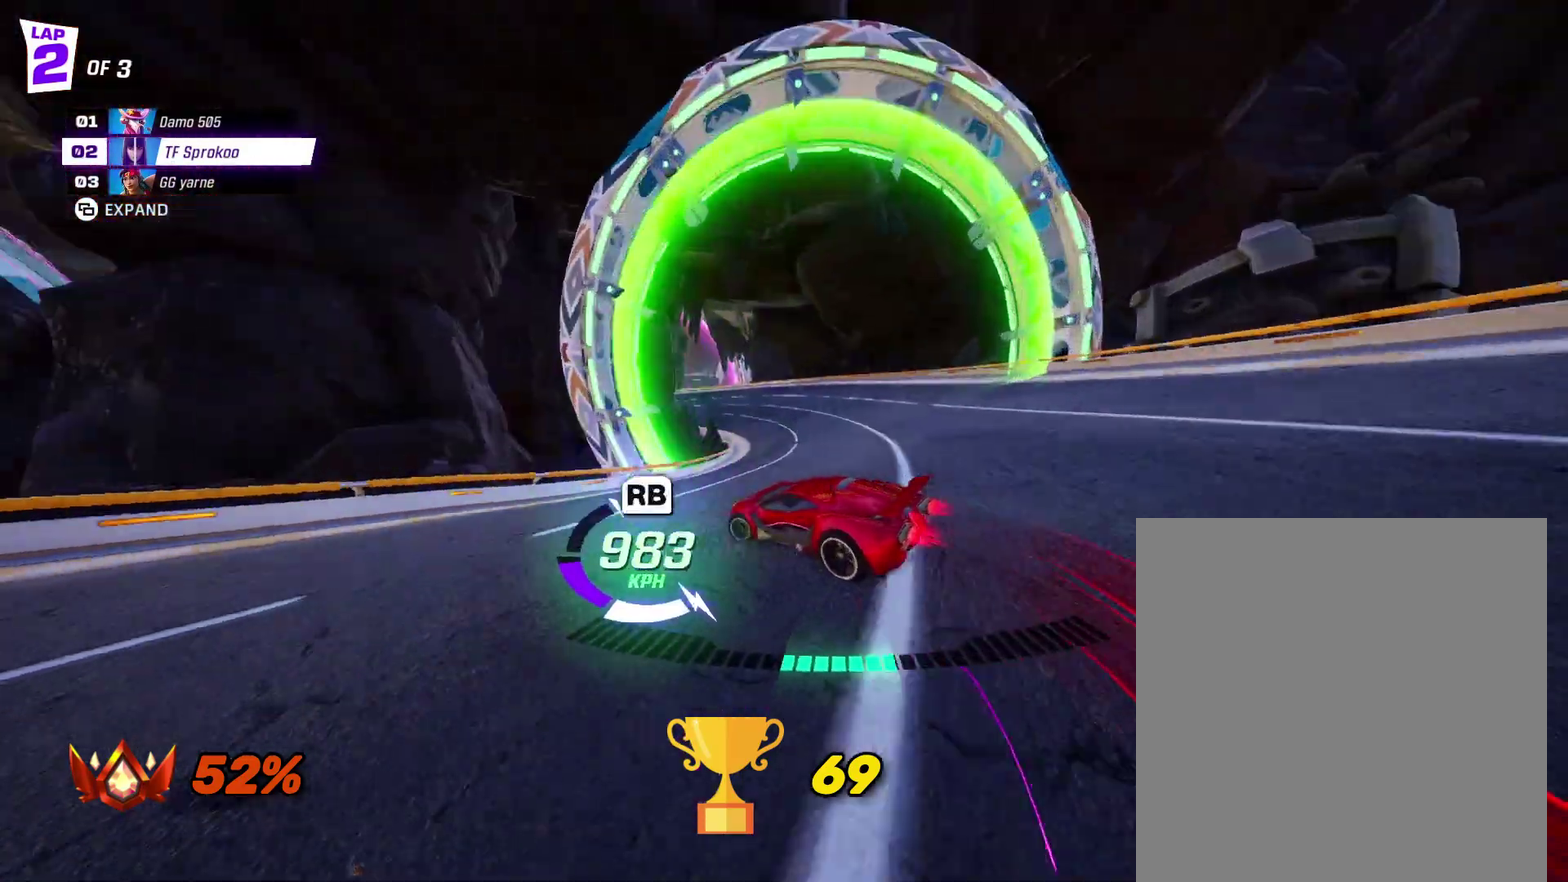
{"buttons": ["X", "R2"], "left_stick": "left", "events": [[67, "left_stick", "center"], [167, "left_stick", "left"]]}
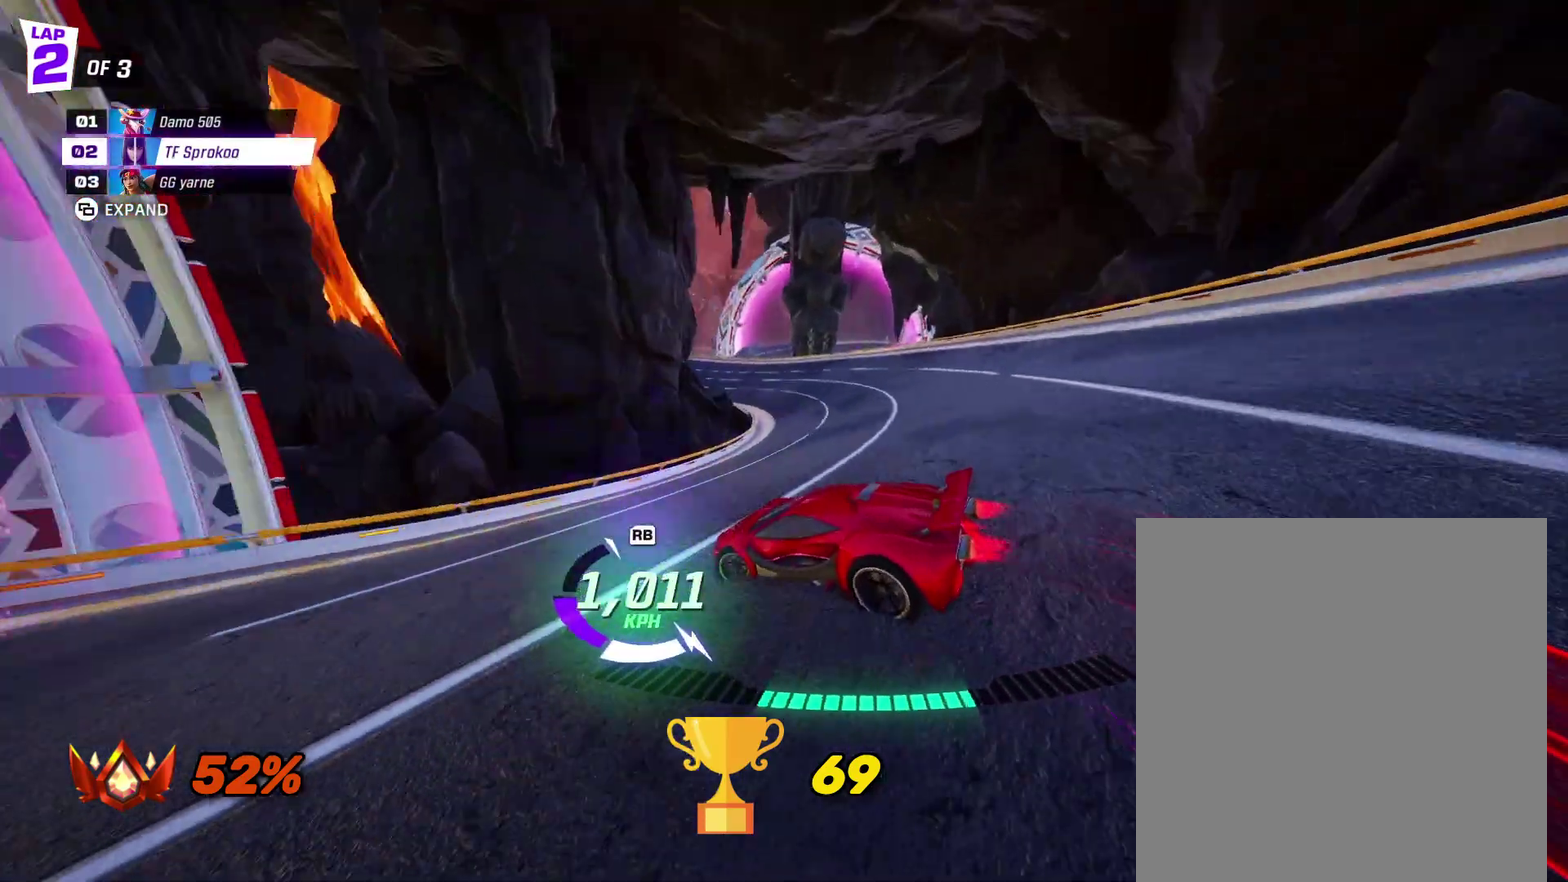
{"buttons": ["X", "R2"], "left_stick": "center", "events": [[33, "R1", "down"], [267, "R1", "up"], [367, "left_stick", "center"]]}
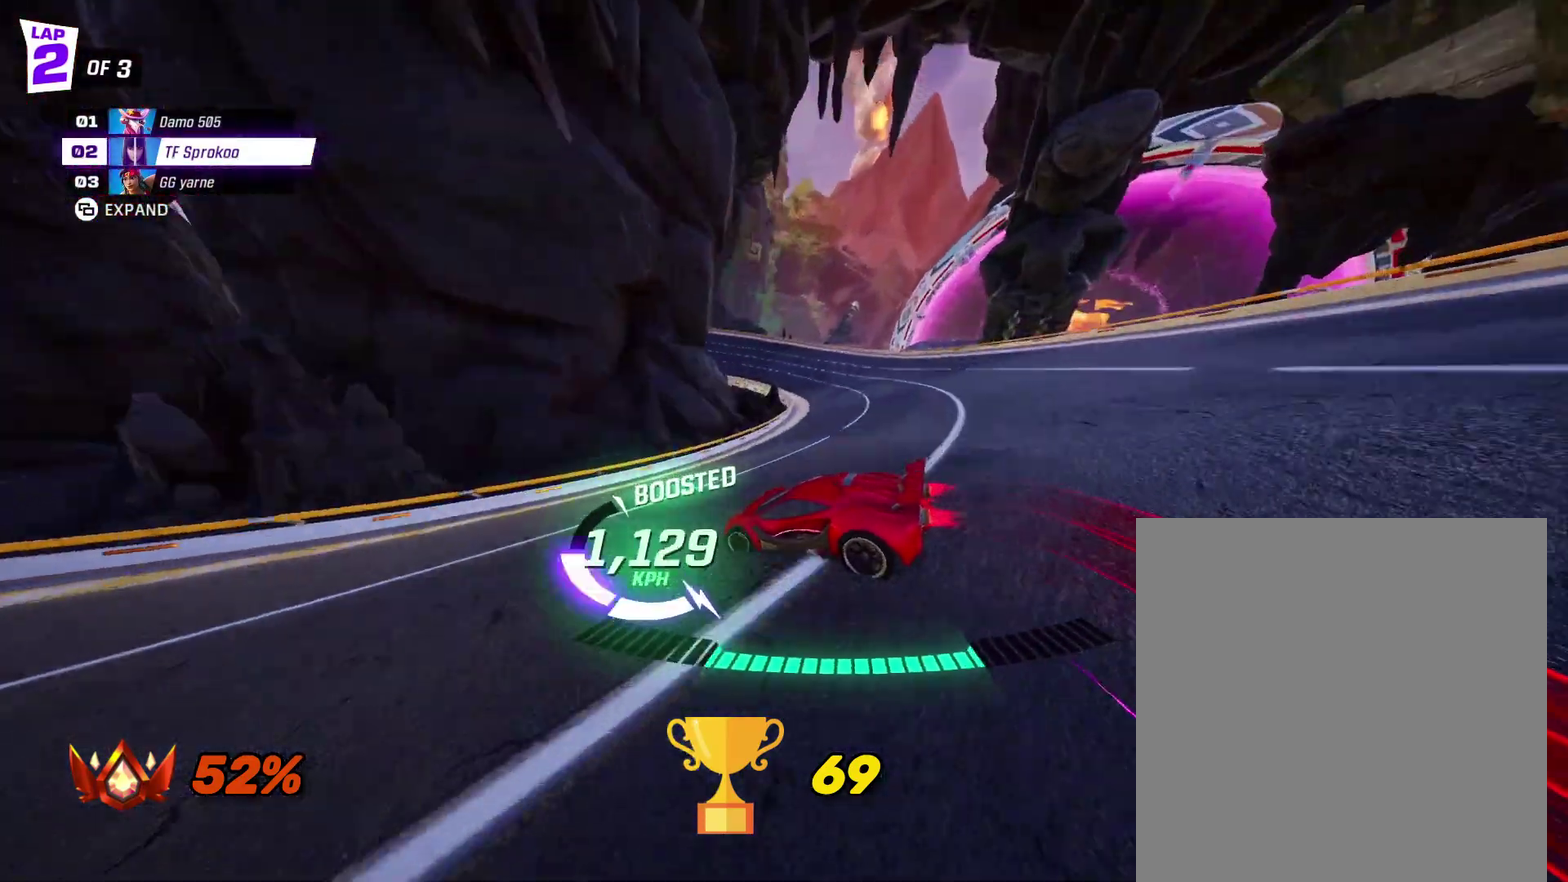
{"buttons": ["X", "R2"], "left_stick": "right", "events": [[33, "left_stick", "left"], [300, "X", "up"], [300, "left_stick", "right"], [367, "X", "down"]]}
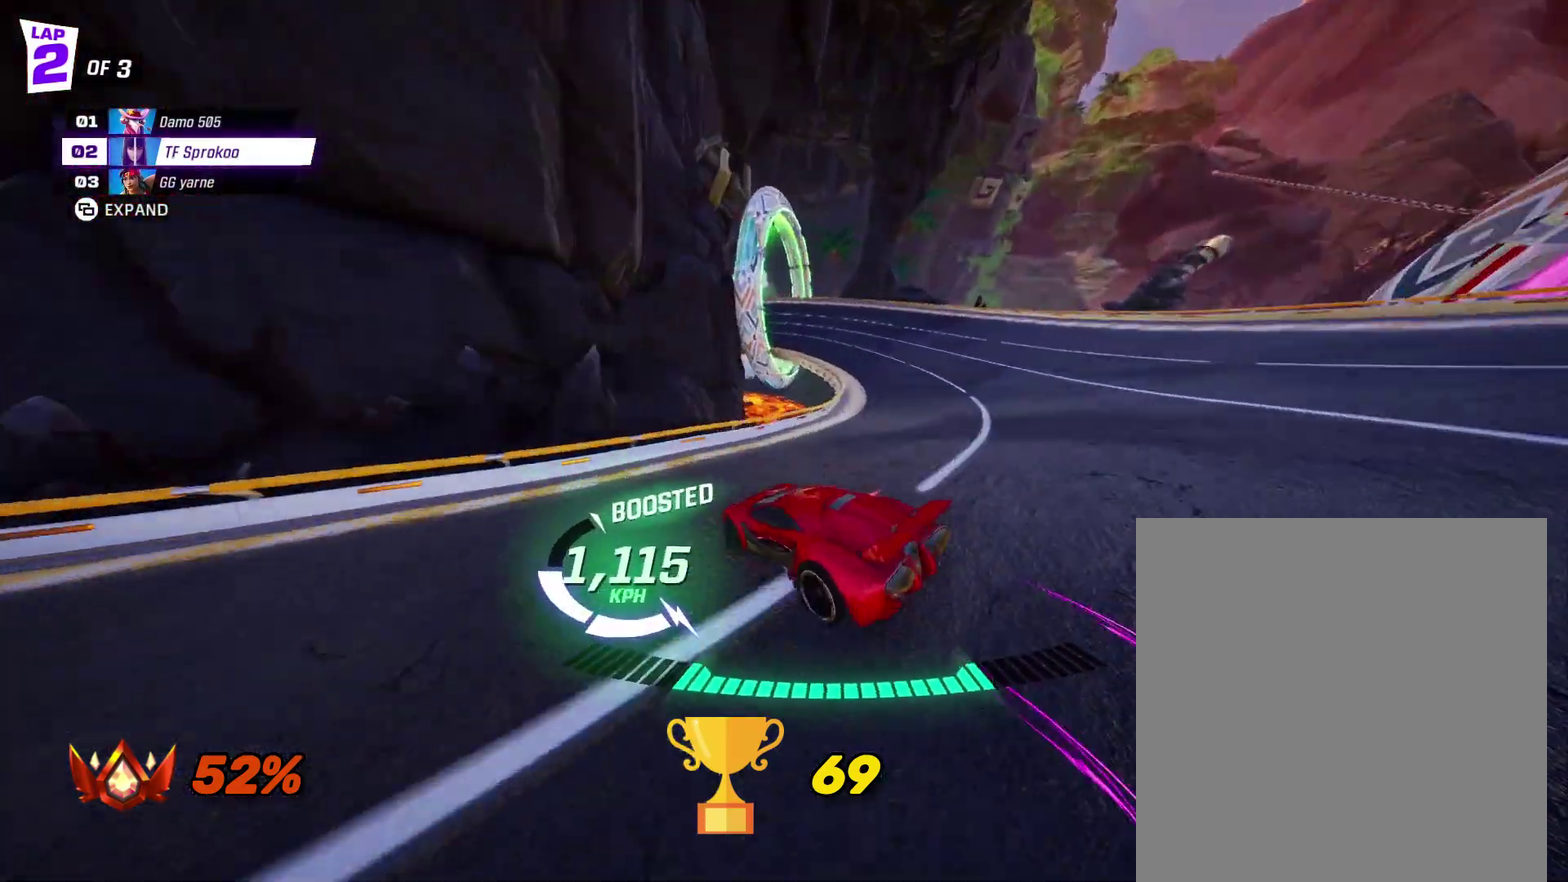
{"buttons": ["A", "R2"], "left_stick": "left", "events": [[67, "X", "up"], [67, "left_stick", "center"], [200, "left_stick", "left"], [400, "A", "down"]]}
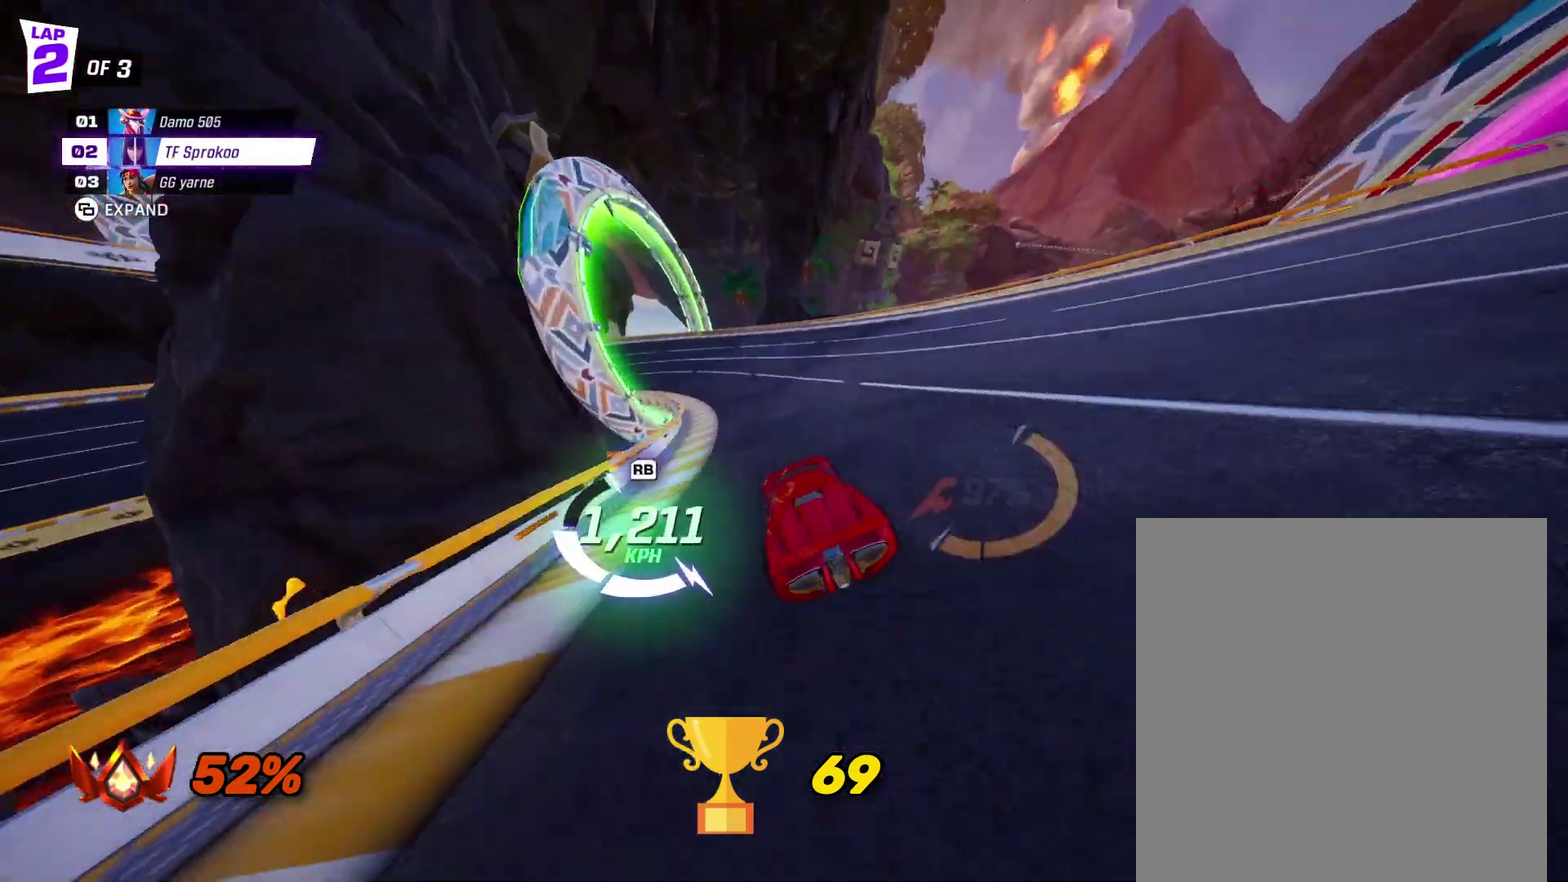
{"buttons": [], "left_stick": "left", "events": [[167, "A", "up"], [233, "R2", "up"]]}
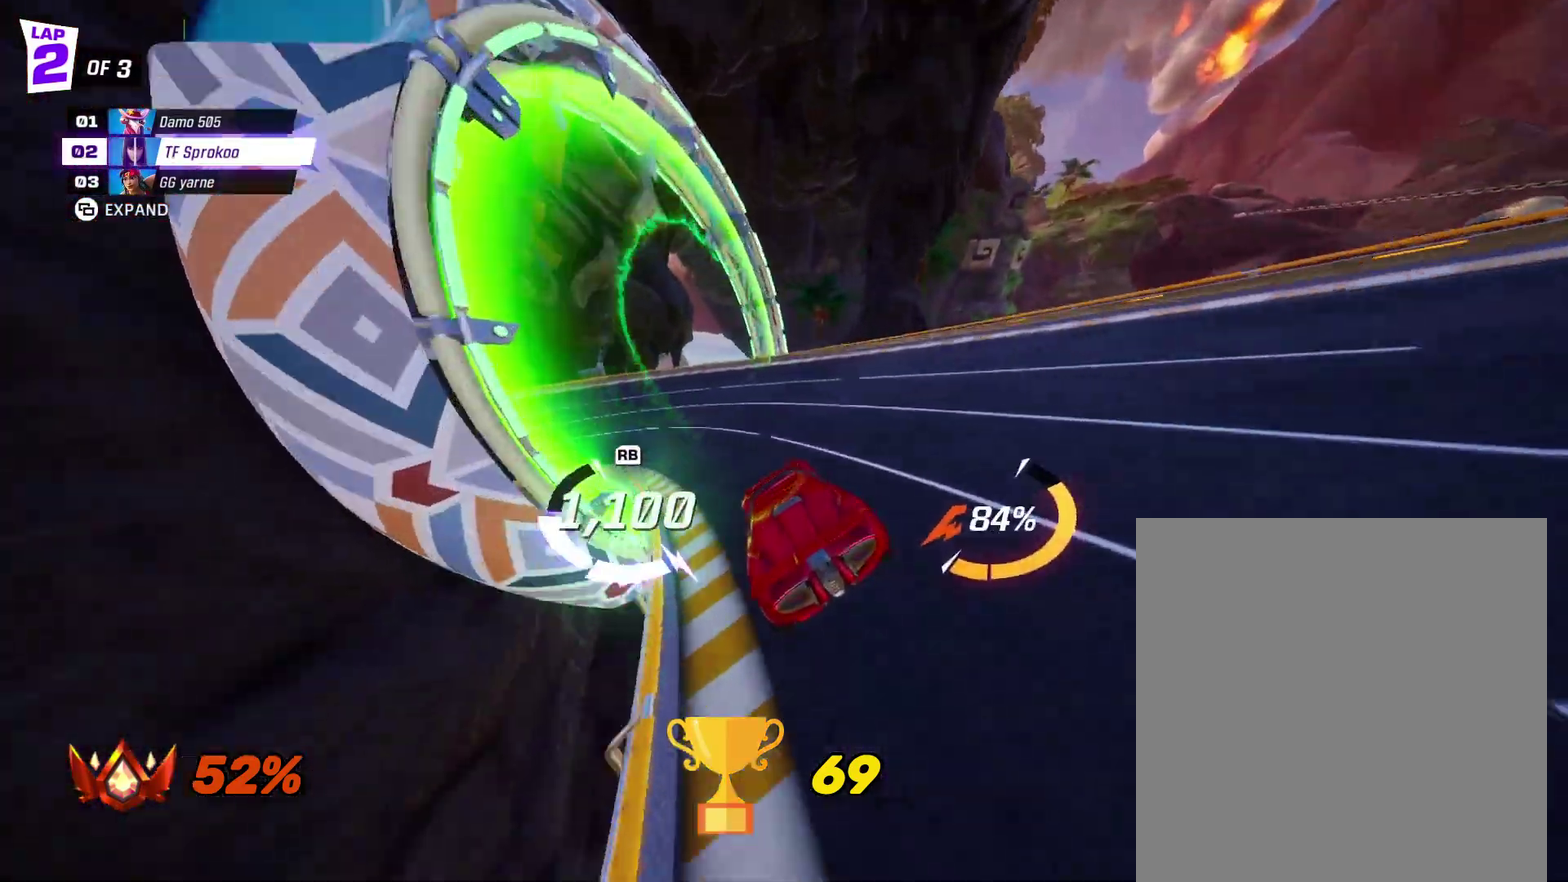
{"buttons": [], "left_stick": "left", "events": [[33, "A", "down"], [167, "A", "up"]]}
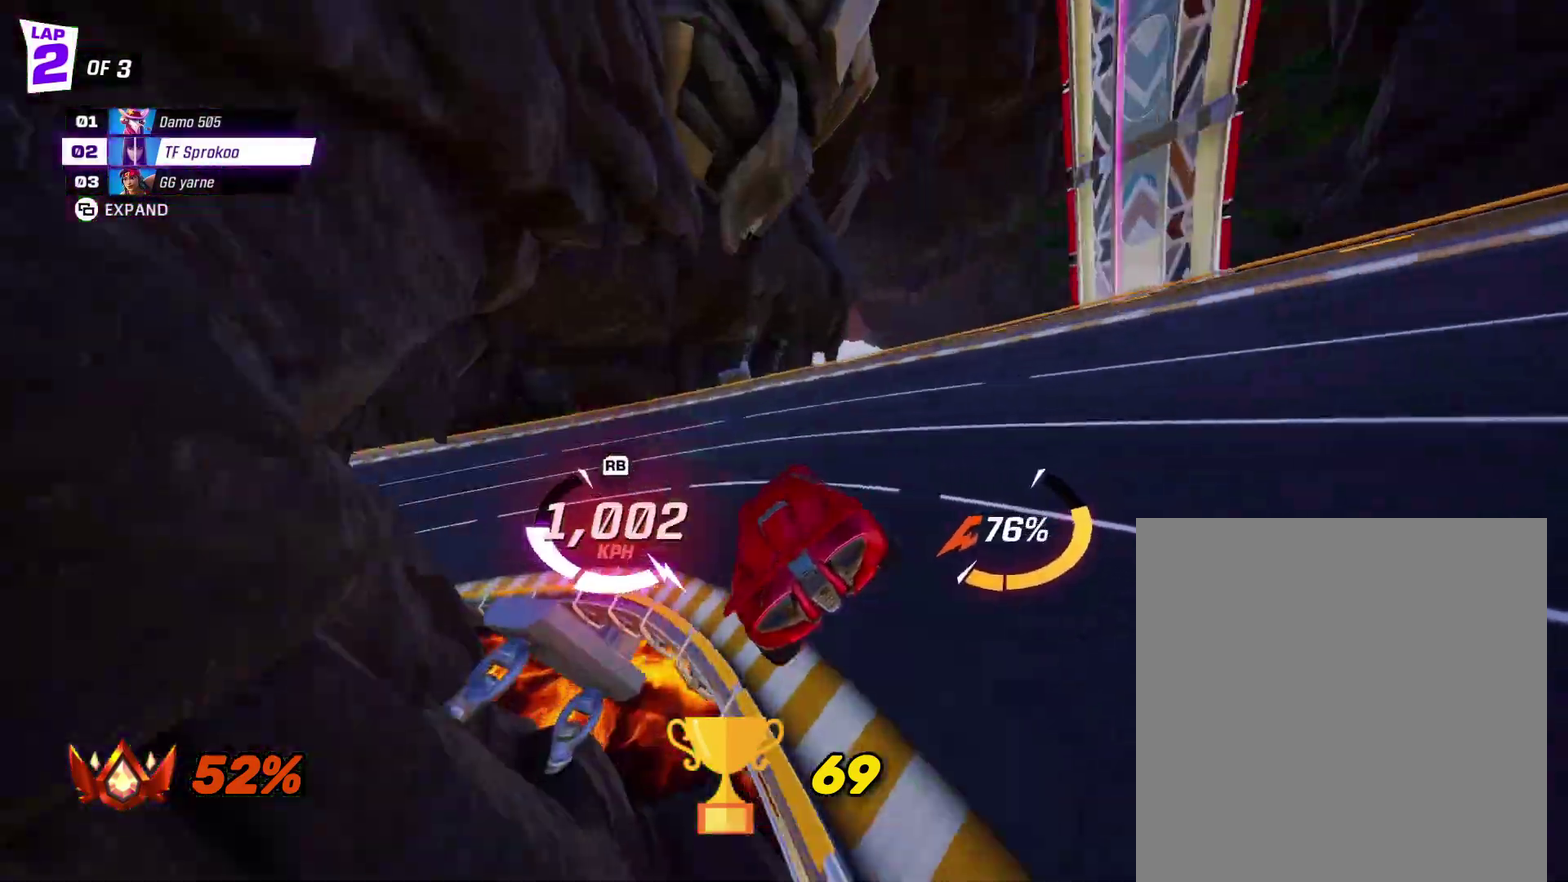
{"buttons": ["L1"], "left_stick": "left", "events": [[367, "A", "down"], [433, "L1", "down"], [500, "A", "up"]]}
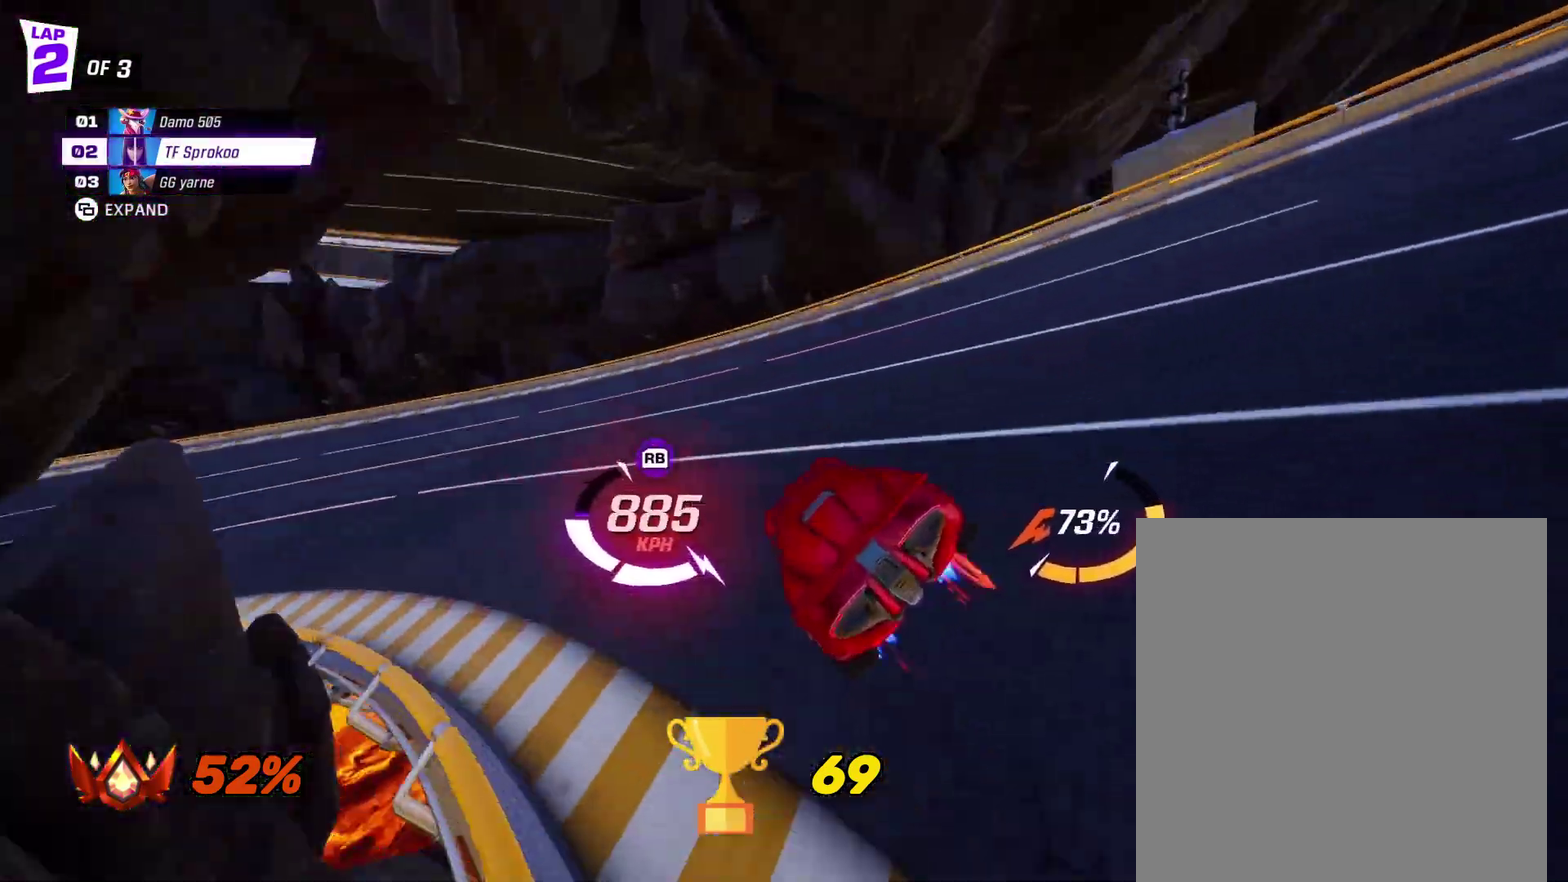
{"buttons": [], "left_stick": "left", "events": [[67, "L1", "up"]]}
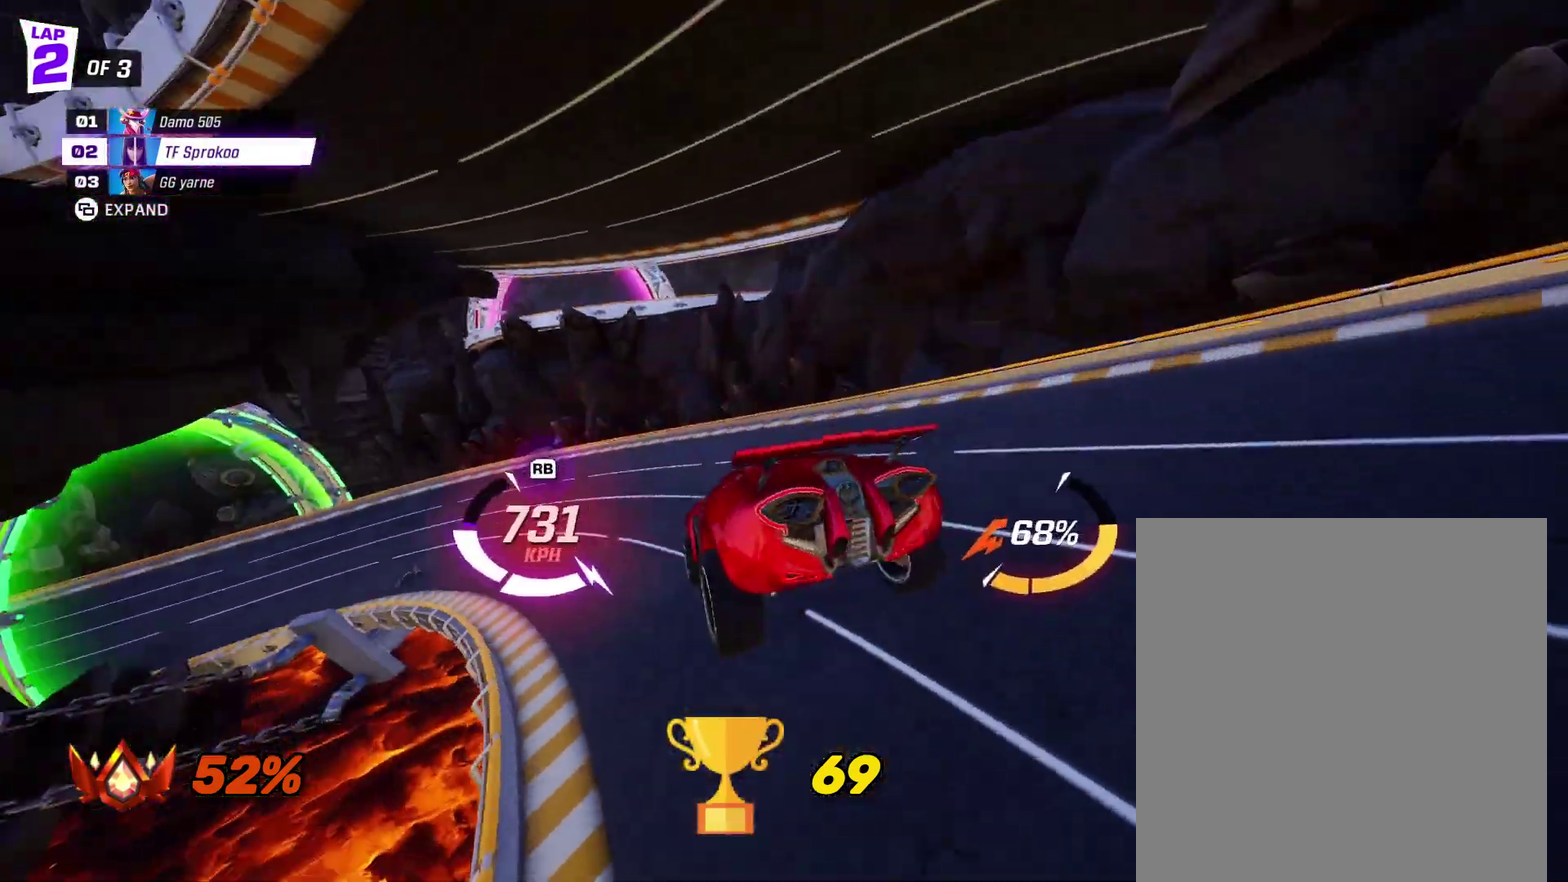
{"buttons": ["A", "R2"], "left_stick": "left", "events": [[167, "R2", "down"], [367, "A", "down"]]}
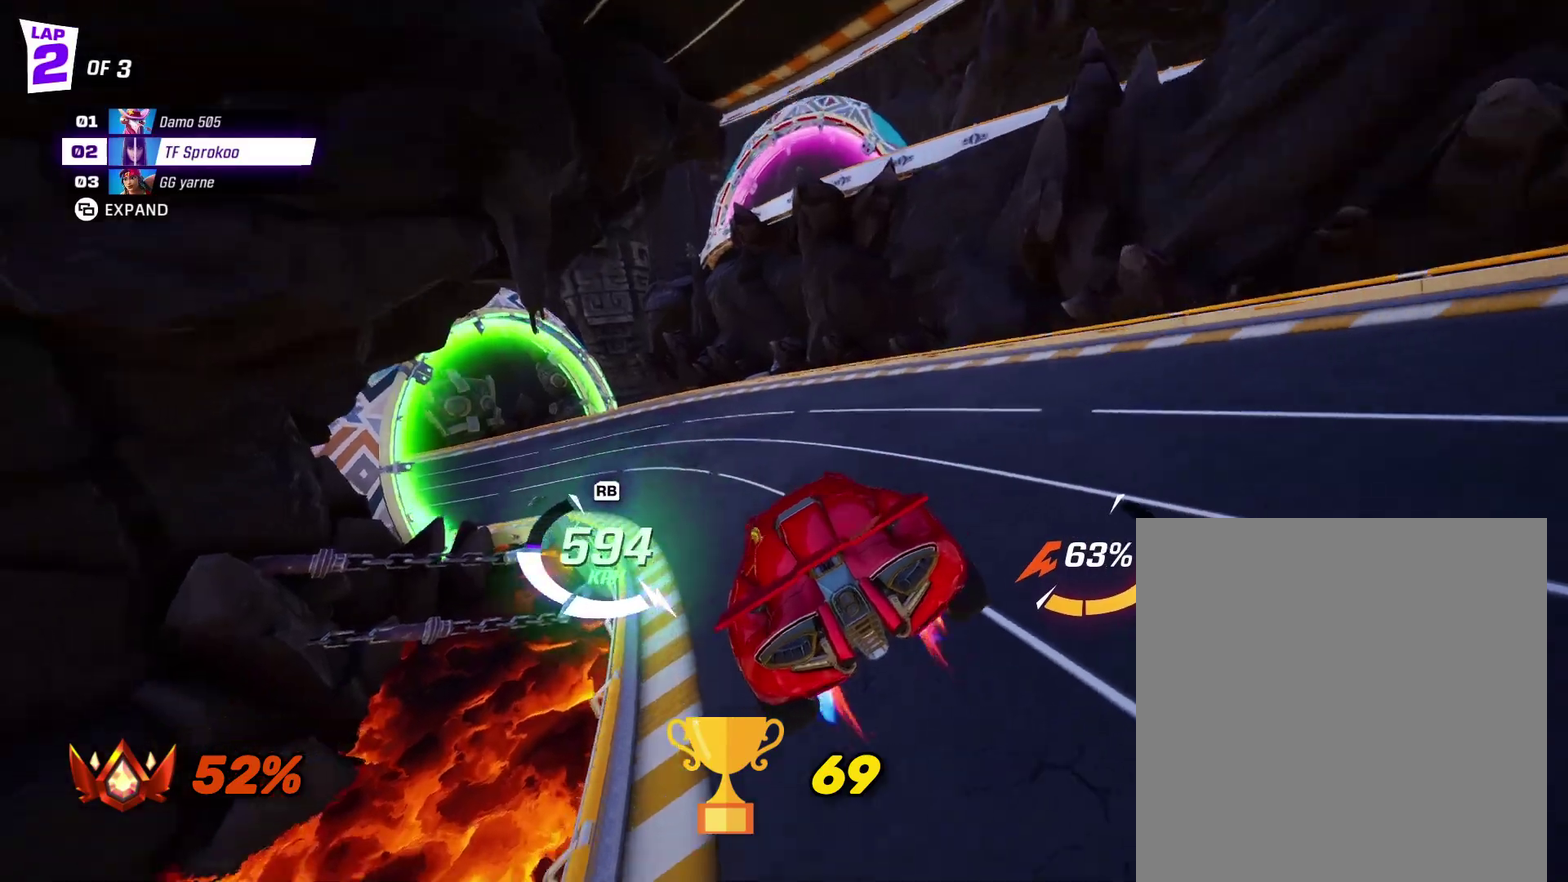
{"buttons": ["R2"], "left_stick": "down-left", "events": [[33, "A", "up"], [367, "left_stick", "down-left"]]}
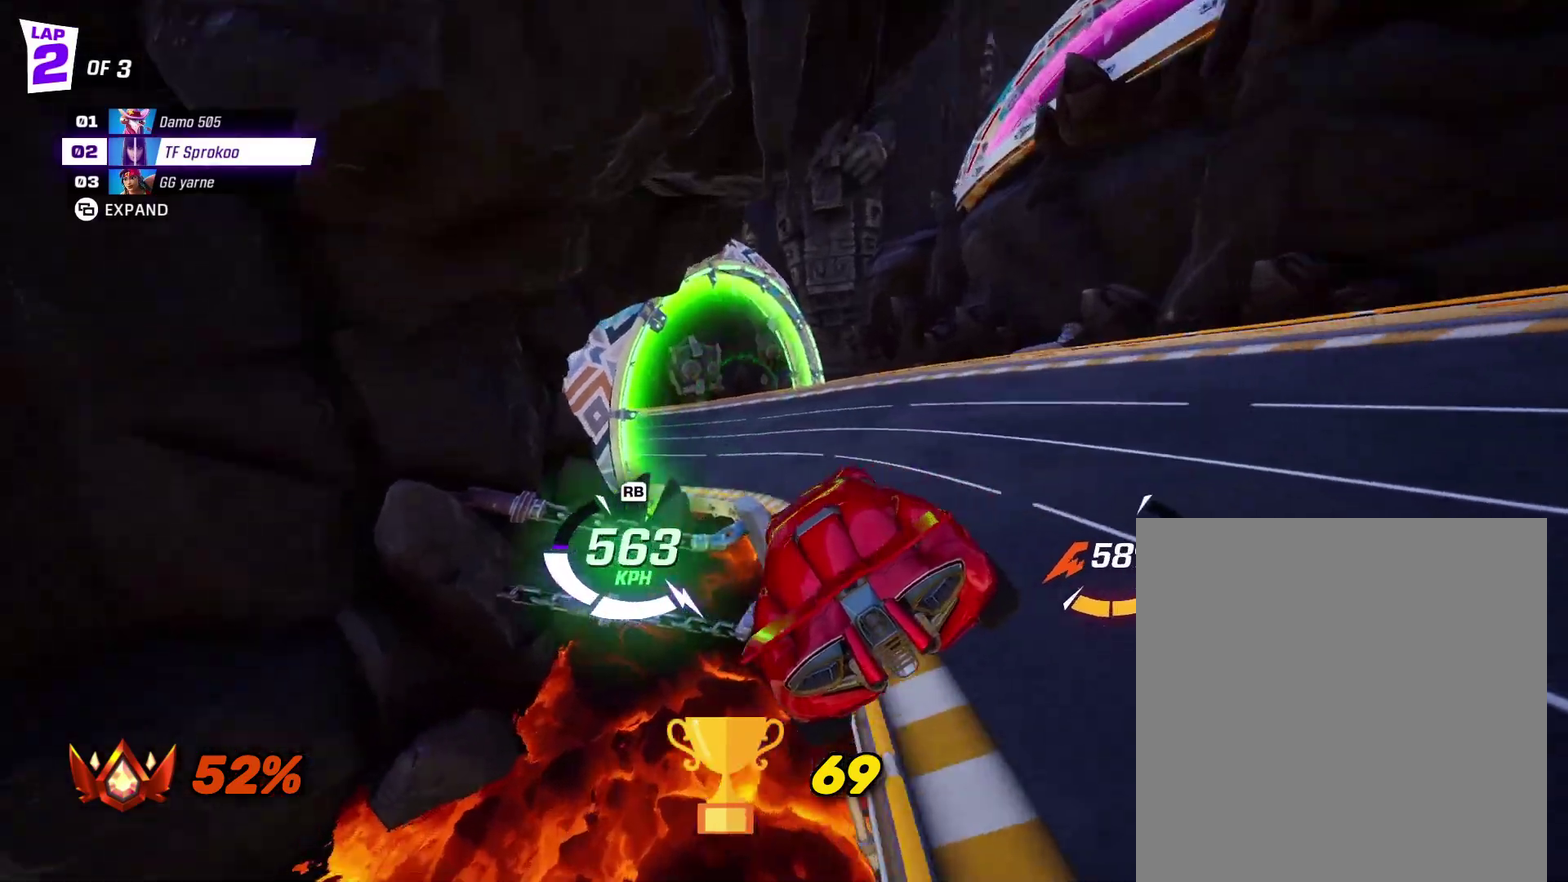
{"buttons": ["R2"], "left_stick": "center", "events": [[33, "A", "down"], [33, "left_stick", "down"], [167, "left_stick", "down-right"], [233, "left_stick", "center"], [267, "A", "up"]]}
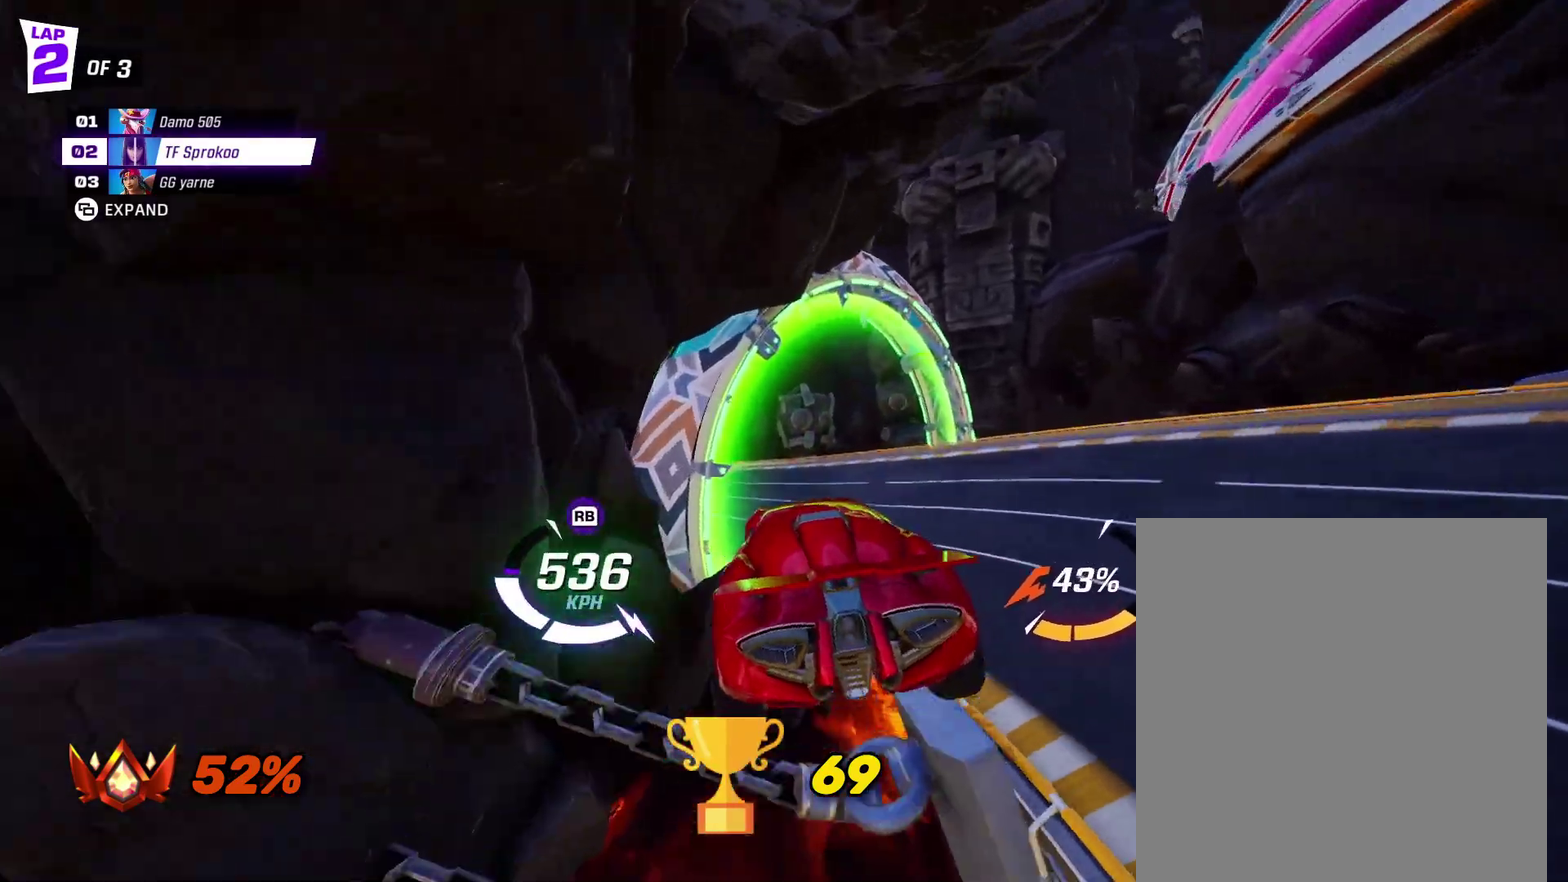
{"buttons": ["R2"], "left_stick": "down", "events": [[233, "left_stick", "down-left"], [500, "left_stick", "down"]]}
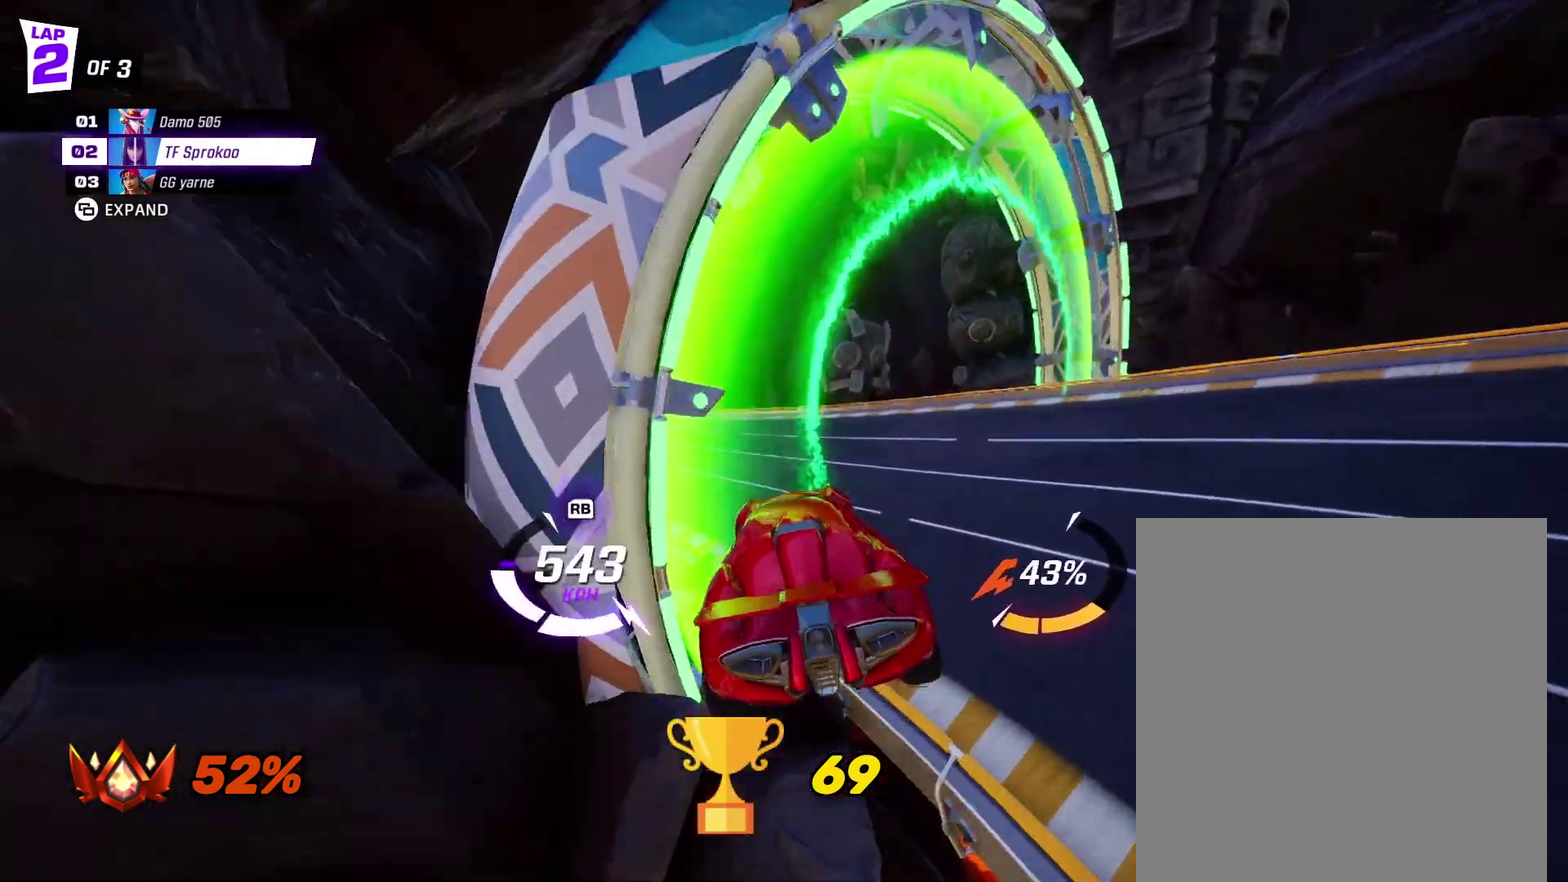
{"buttons": ["R2"], "left_stick": "down-left", "events": [[67, "left_stick", "center"], [167, "A", "down"], [167, "left_stick", "left"], [333, "A", "up"], [333, "left_stick", "center"], [433, "left_stick", "left"], [500, "left_stick", "down-left"]]}
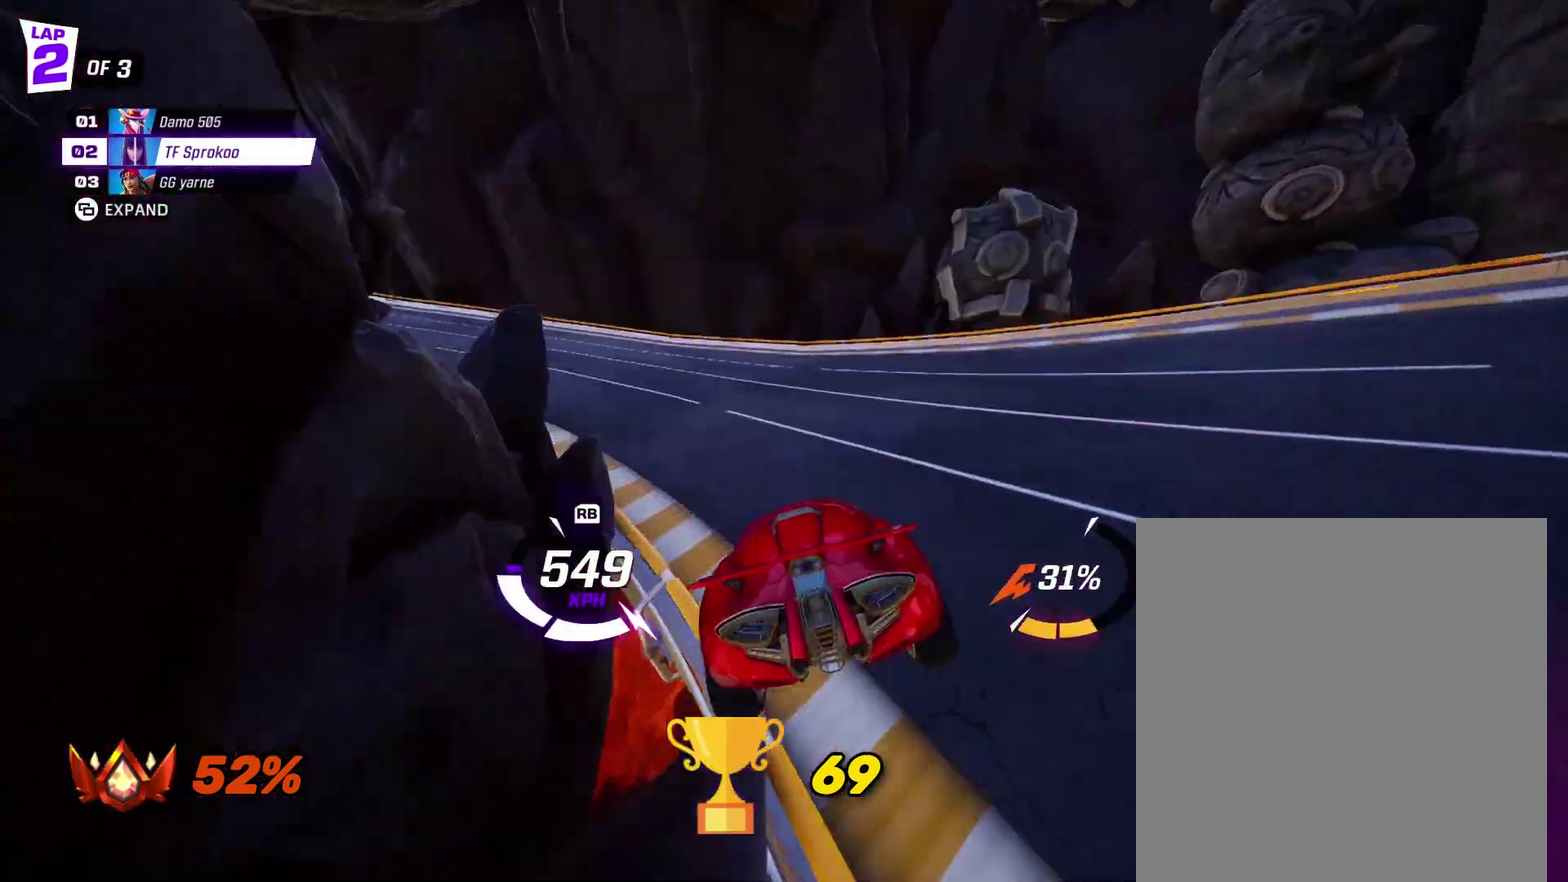
{"buttons": ["X", "R2"], "left_stick": "left", "events": [[300, "X", "down"], [333, "left_stick", "left"]]}
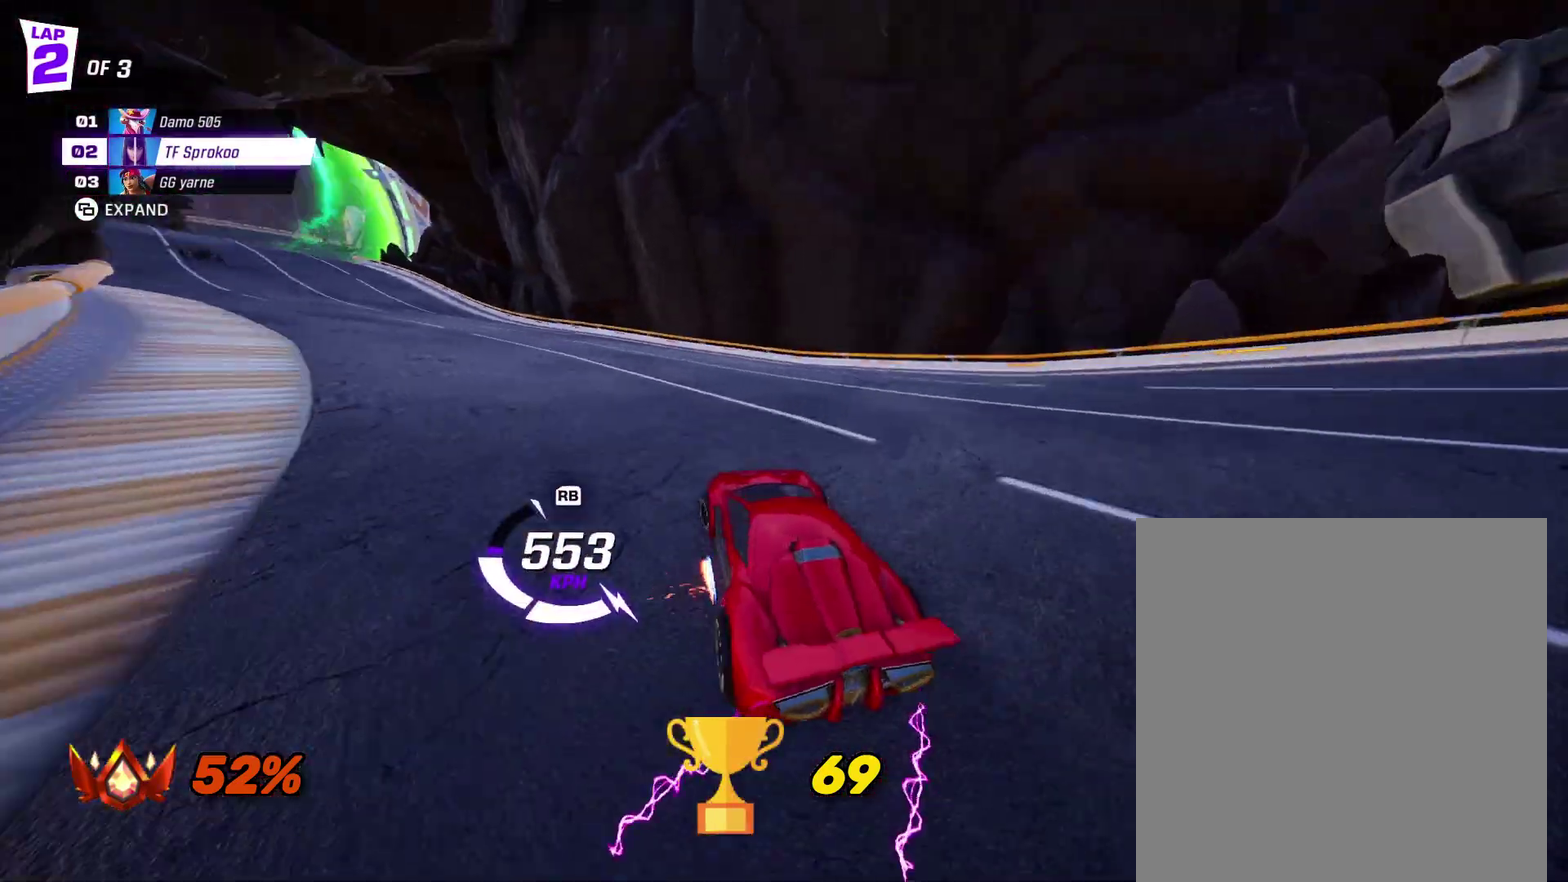
{"buttons": ["X", "R2"], "left_stick": "center", "events": [[233, "left_stick", "center"], [367, "left_stick", "left"], [500, "left_stick", "center"]]}
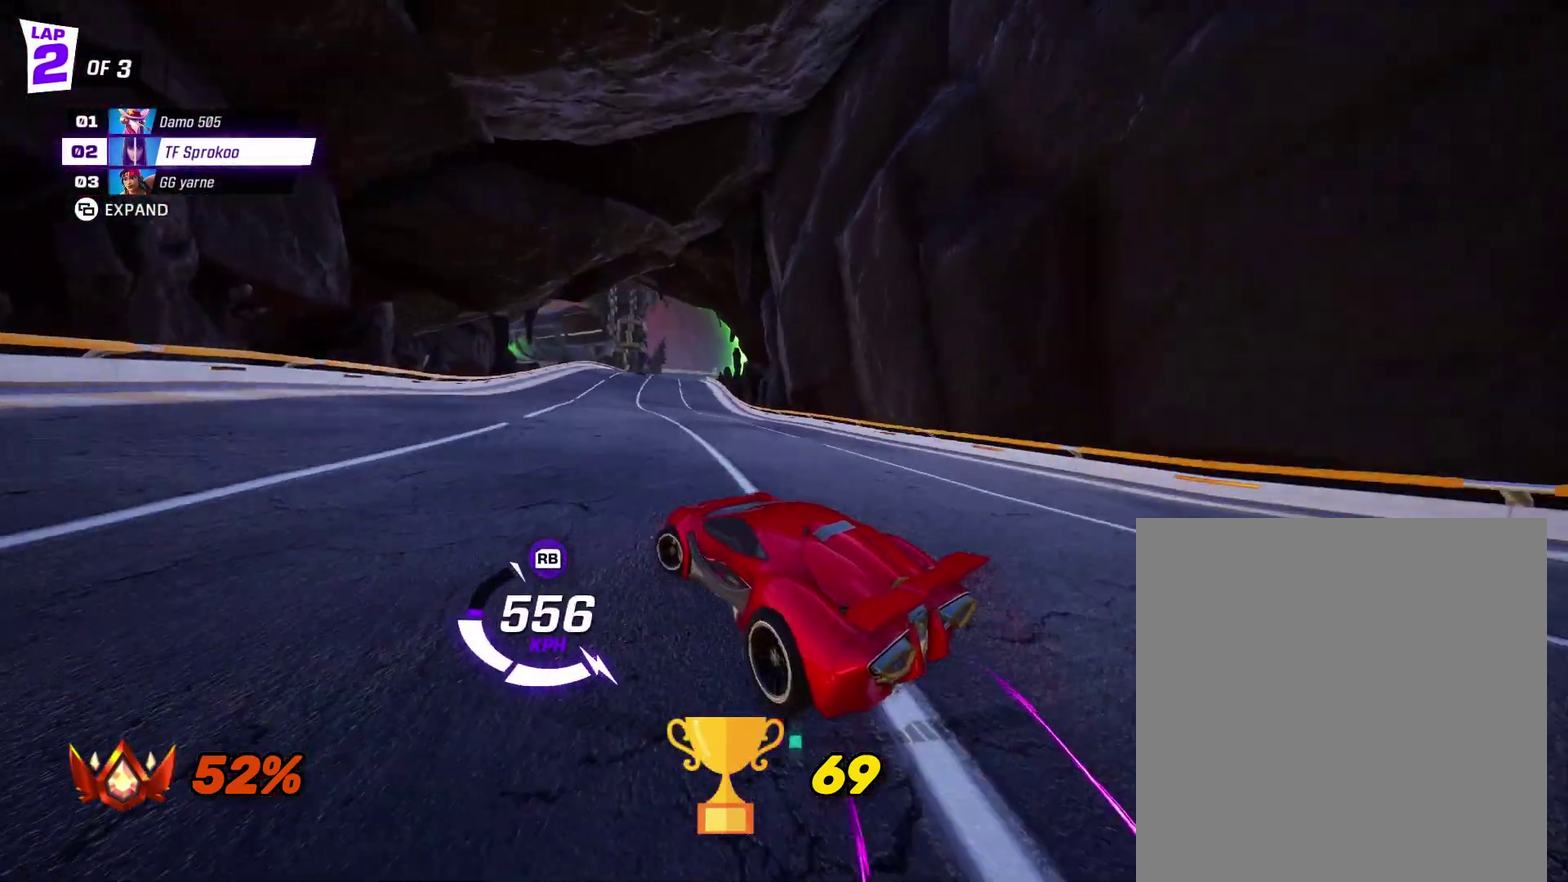
{"buttons": ["X", "R2"], "left_stick": "center", "events": [[367, "left_stick", "left"], [467, "left_stick", "center"]]}
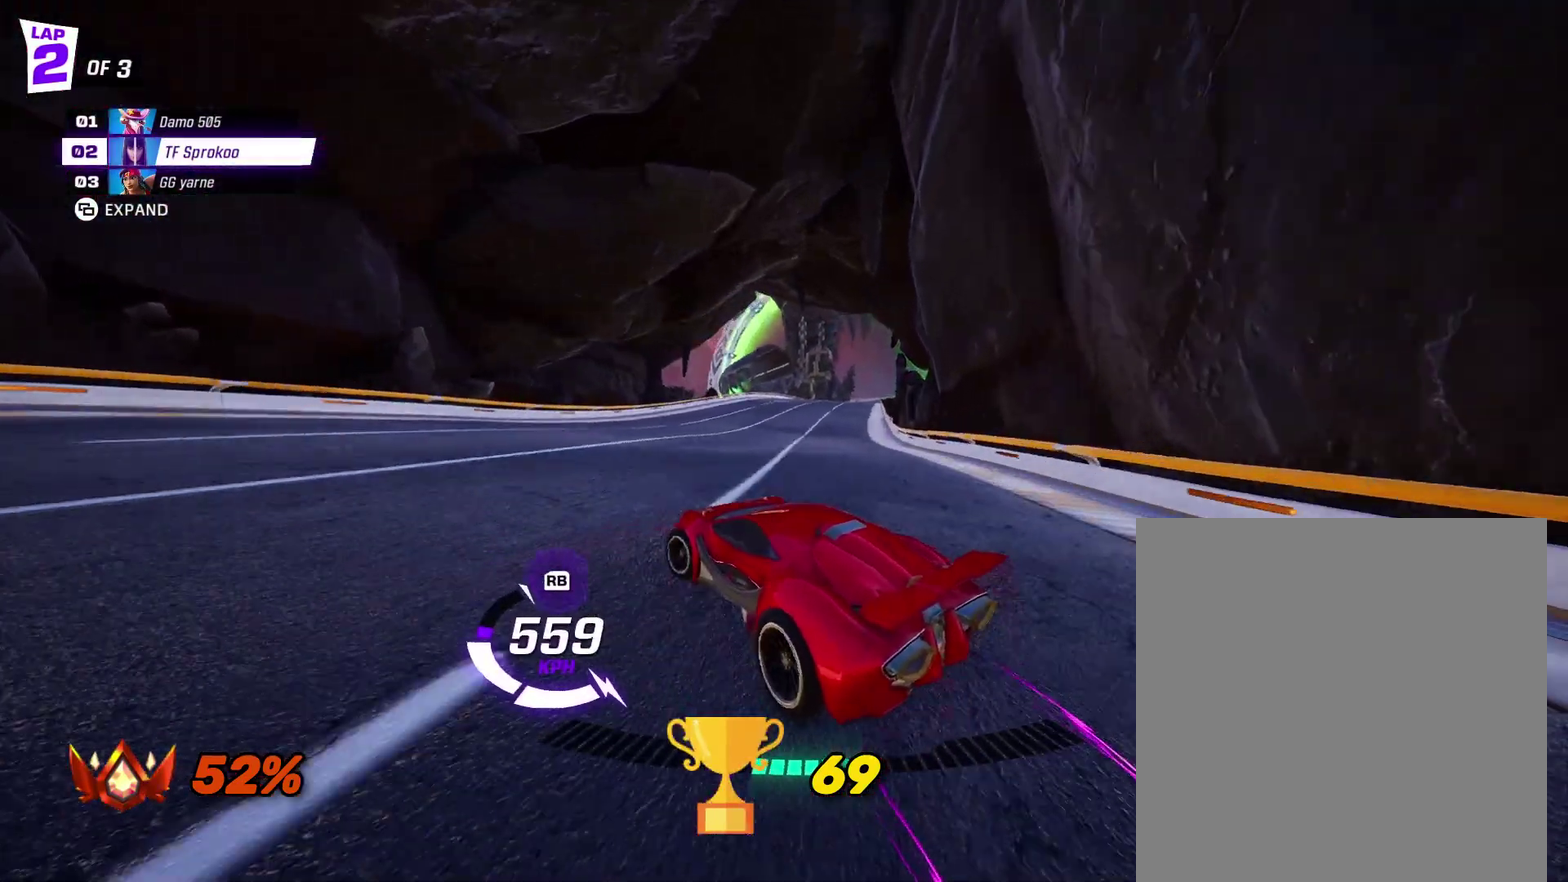
{"buttons": ["R2"], "left_stick": "center", "events": [[67, "left_stick", "left"], [233, "left_stick", "center"], [333, "left_stick", "left"], [467, "left_stick", "center"], [500, "X", "up"]]}